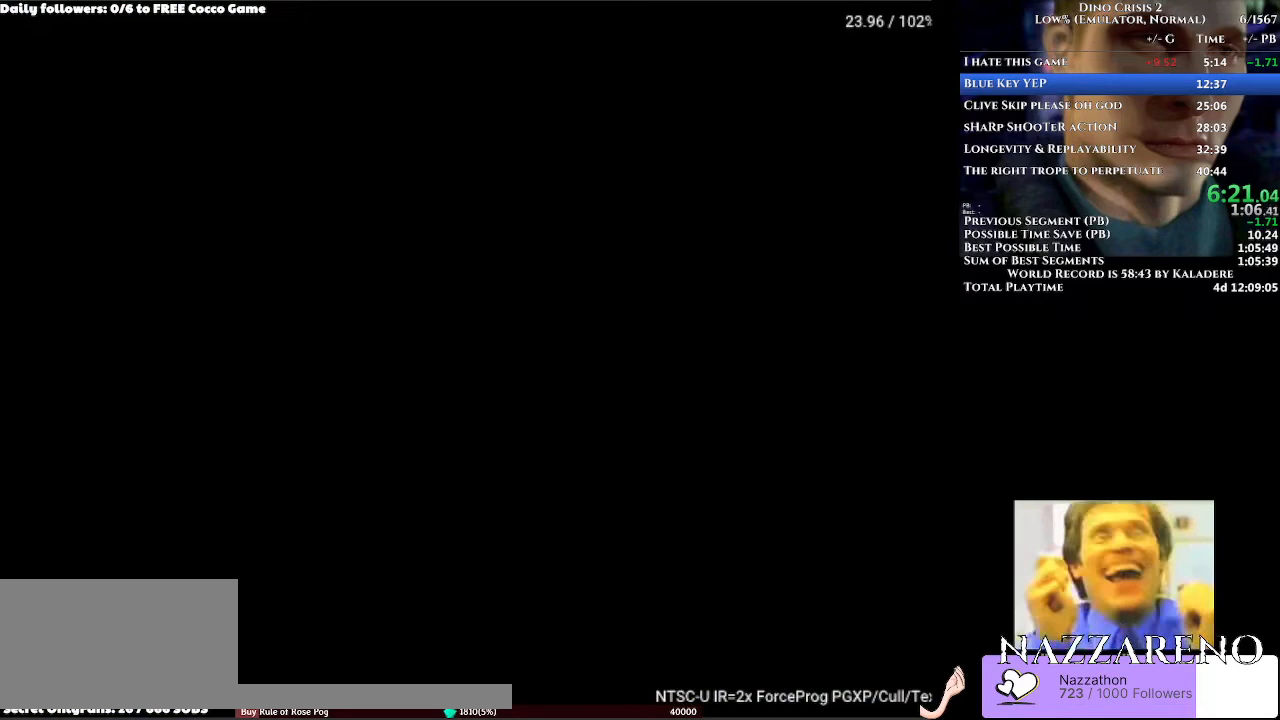
Gameplay with a controller (Xbox layout); each line is a JSON object with the inputs held at the frame after it. "events" lists button and stick changes between this image and that frame as [ms after this image, input, new state], when the widget could be followed in between. Not read: L2 L3 R2 R3.
{"buttons": ["DPAD_UP"], "left_stick": "center", "right_stick": "center", "events": [[133, "DPAD_UP", "down"]]}
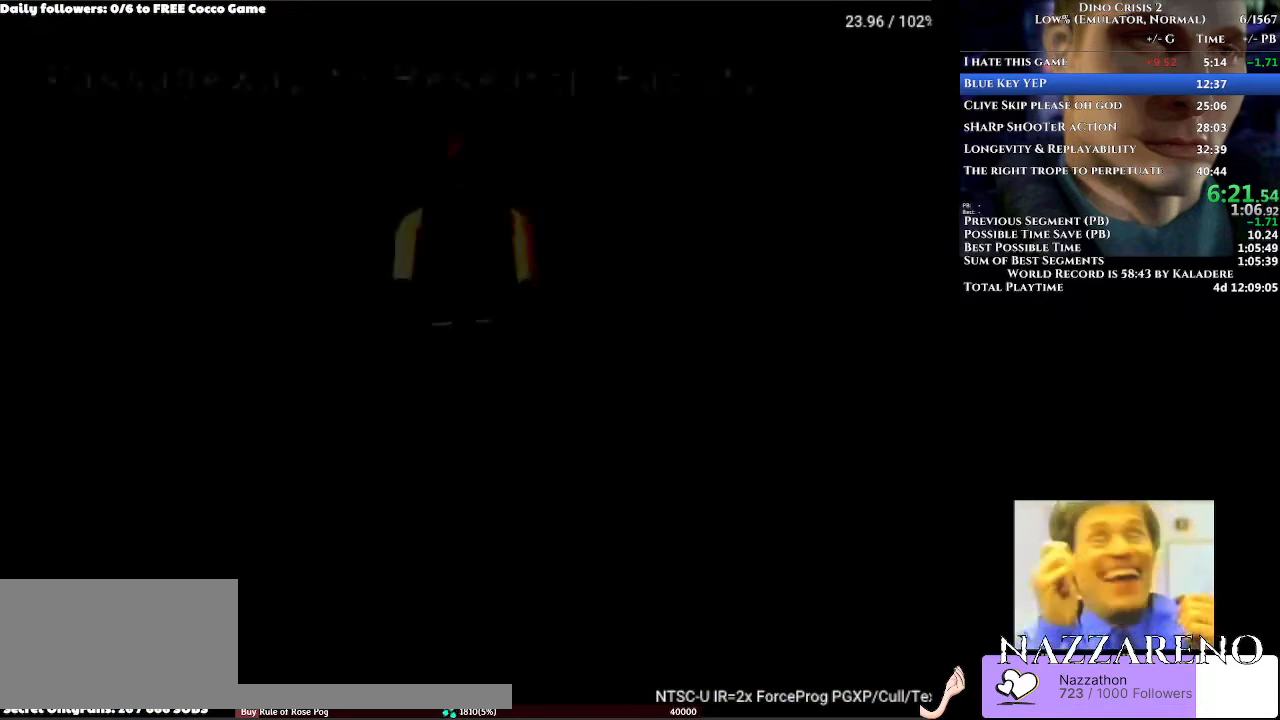
{"buttons": ["DPAD_UP"], "left_stick": "center", "right_stick": "center", "events": []}
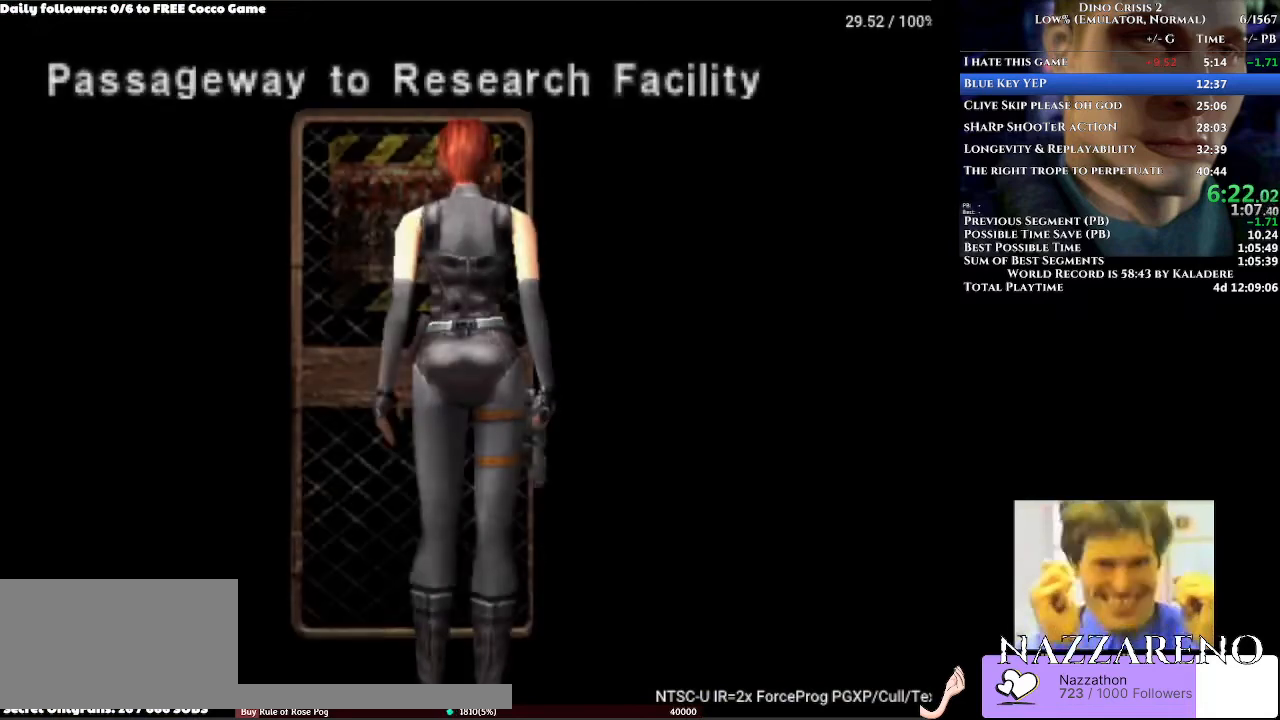
{"buttons": ["DPAD_UP"], "left_stick": "center", "right_stick": "center", "events": []}
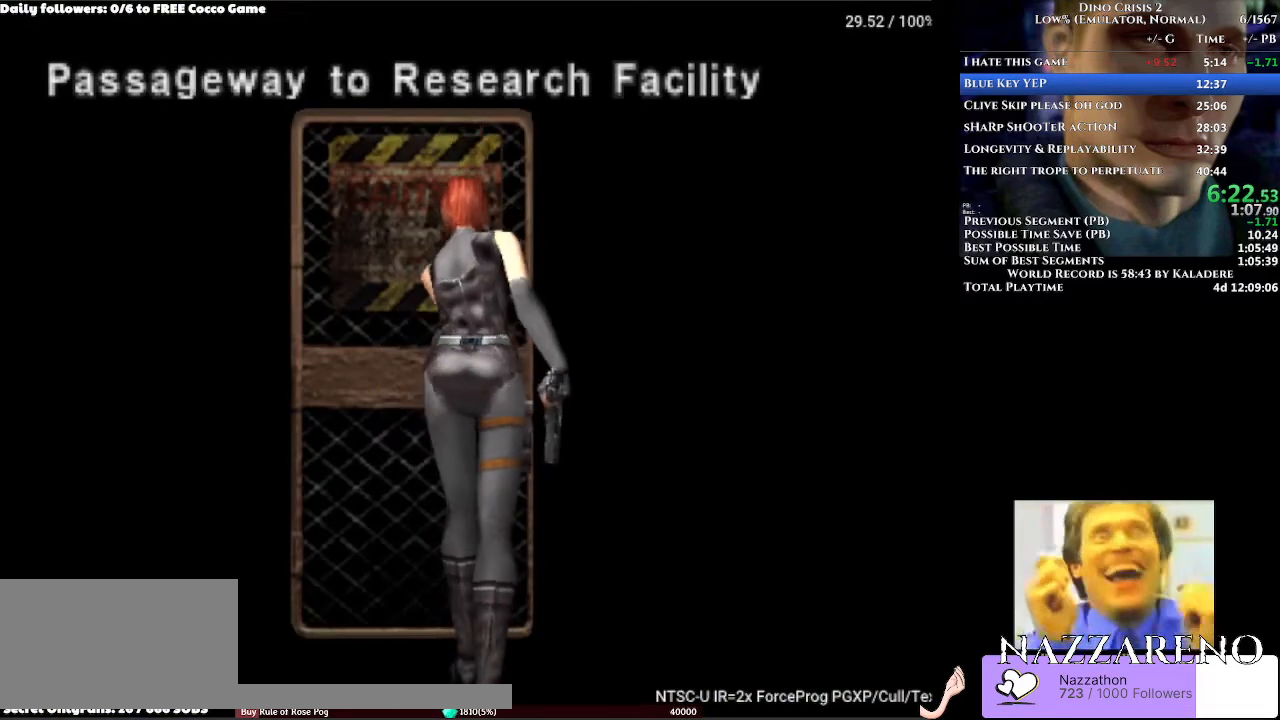
{"buttons": ["A", "DPAD_UP"], "left_stick": "center", "right_stick": "center", "events": [[467, "A", "down"]]}
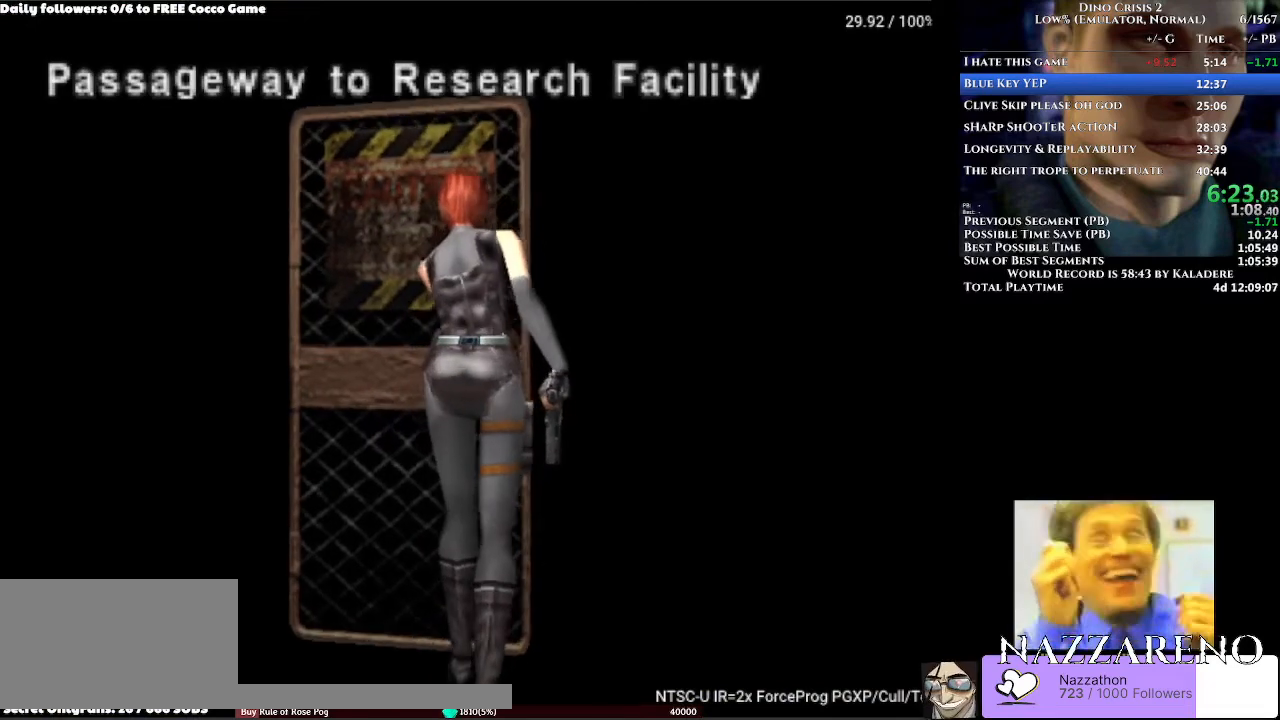
{"buttons": ["A", "DPAD_UP"], "left_stick": "center", "right_stick": "center", "events": []}
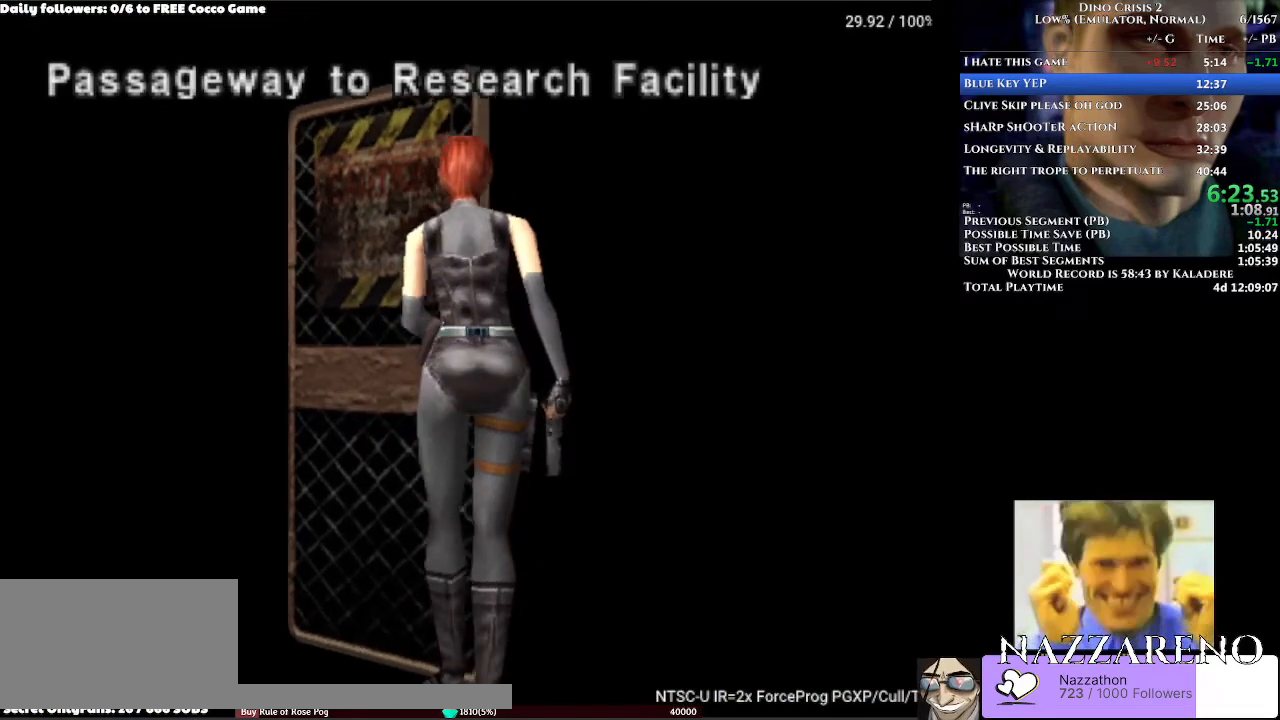
{"buttons": ["A", "DPAD_UP"], "left_stick": "center", "right_stick": "center", "events": []}
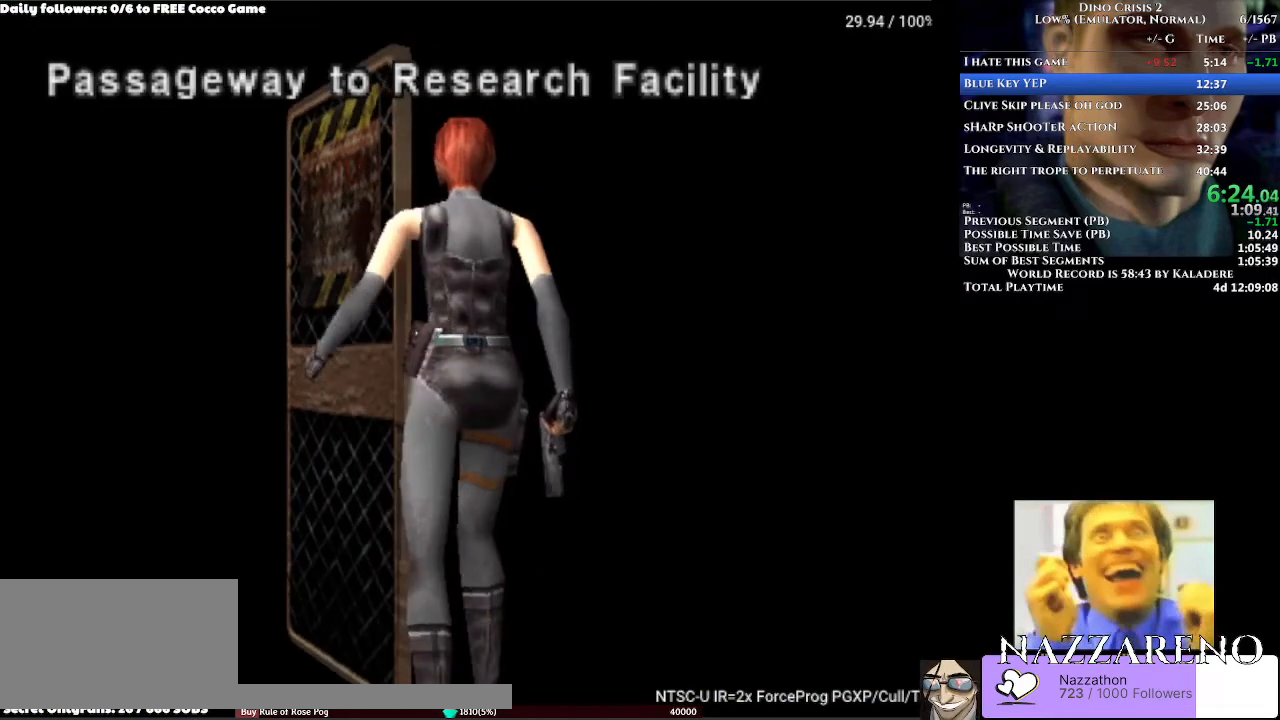
{"buttons": ["A", "DPAD_UP"], "left_stick": "center", "right_stick": "center", "events": []}
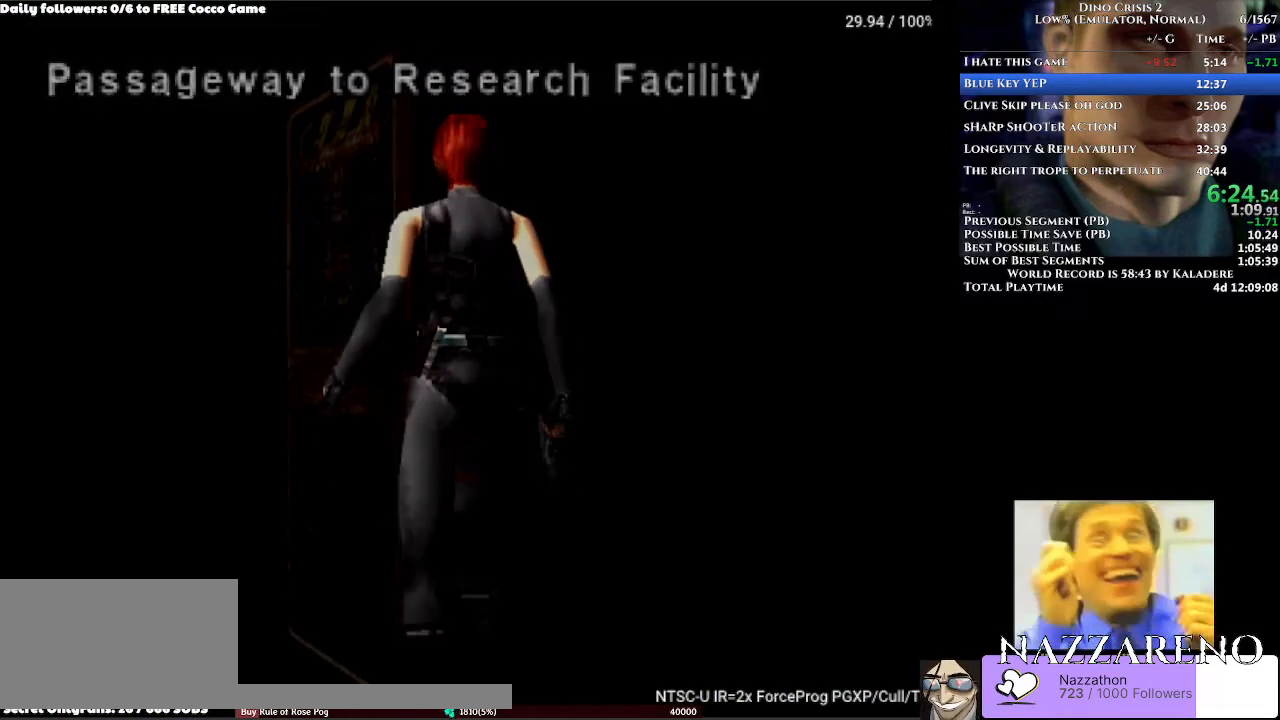
{"buttons": ["A", "DPAD_UP"], "left_stick": "center", "right_stick": "center", "events": []}
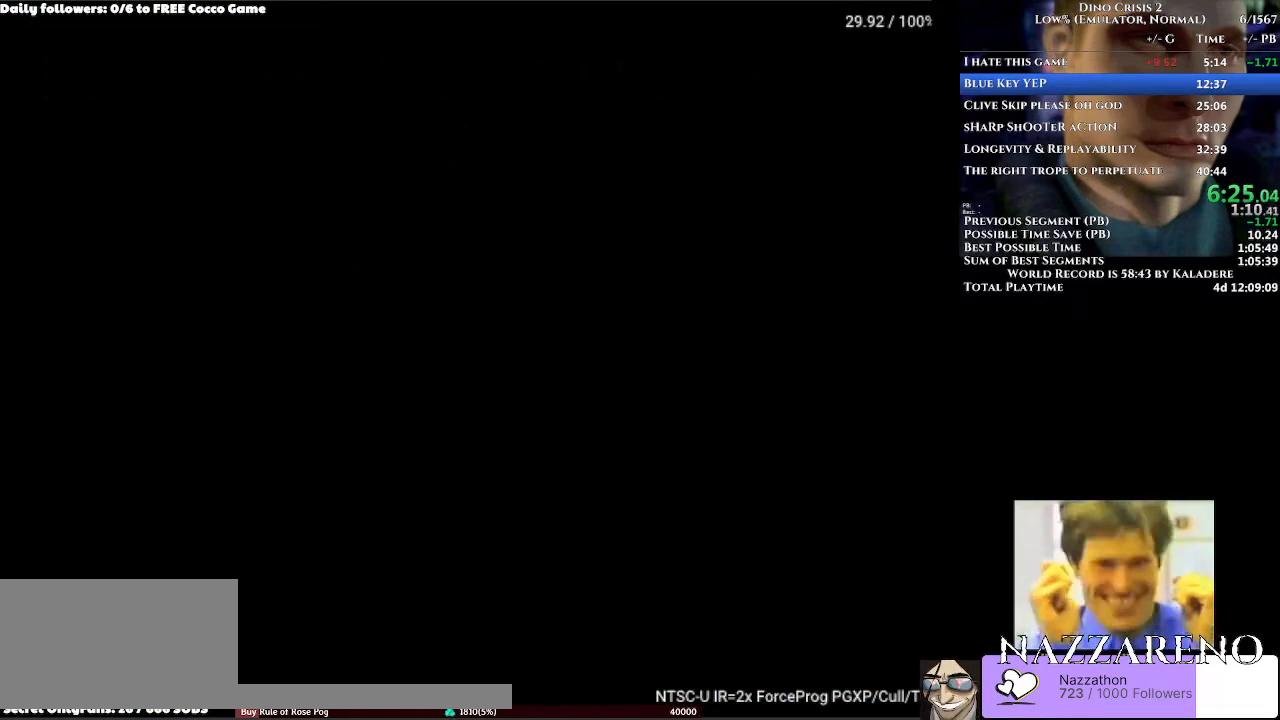
{"buttons": ["A", "DPAD_UP"], "left_stick": "center", "right_stick": "center", "events": []}
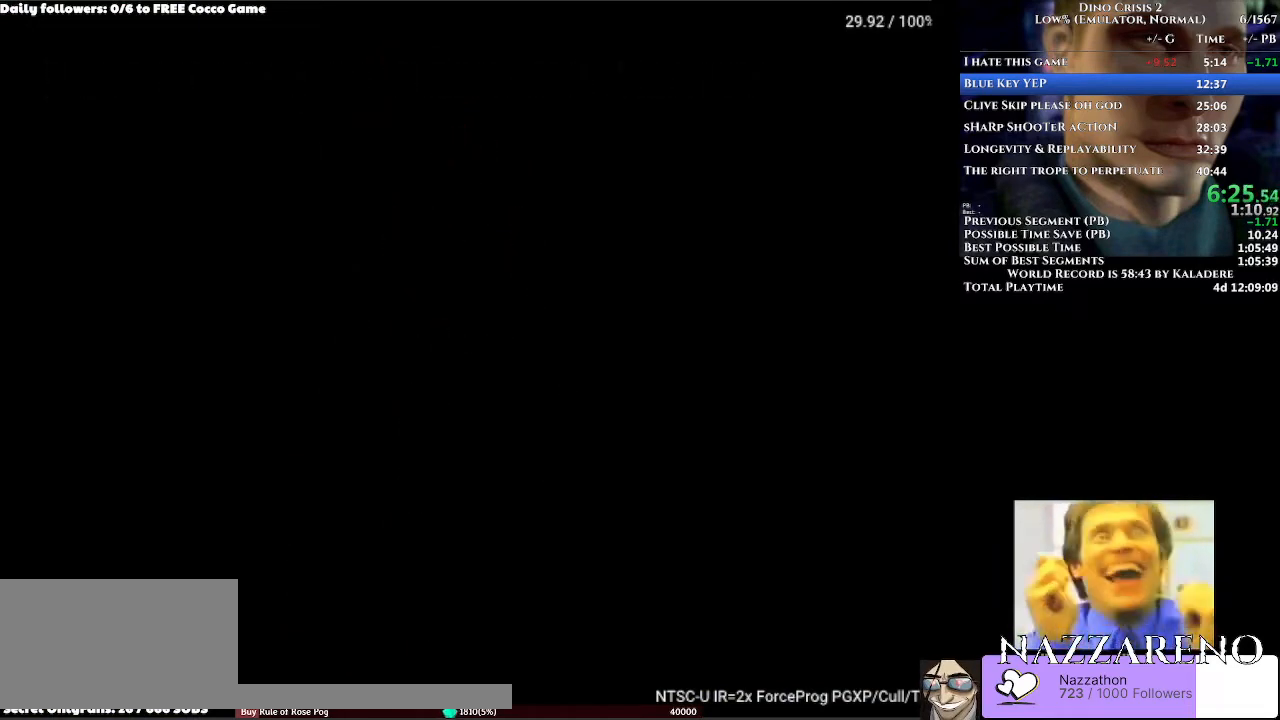
{"buttons": ["A", "DPAD_UP"], "left_stick": "center", "right_stick": "center", "events": []}
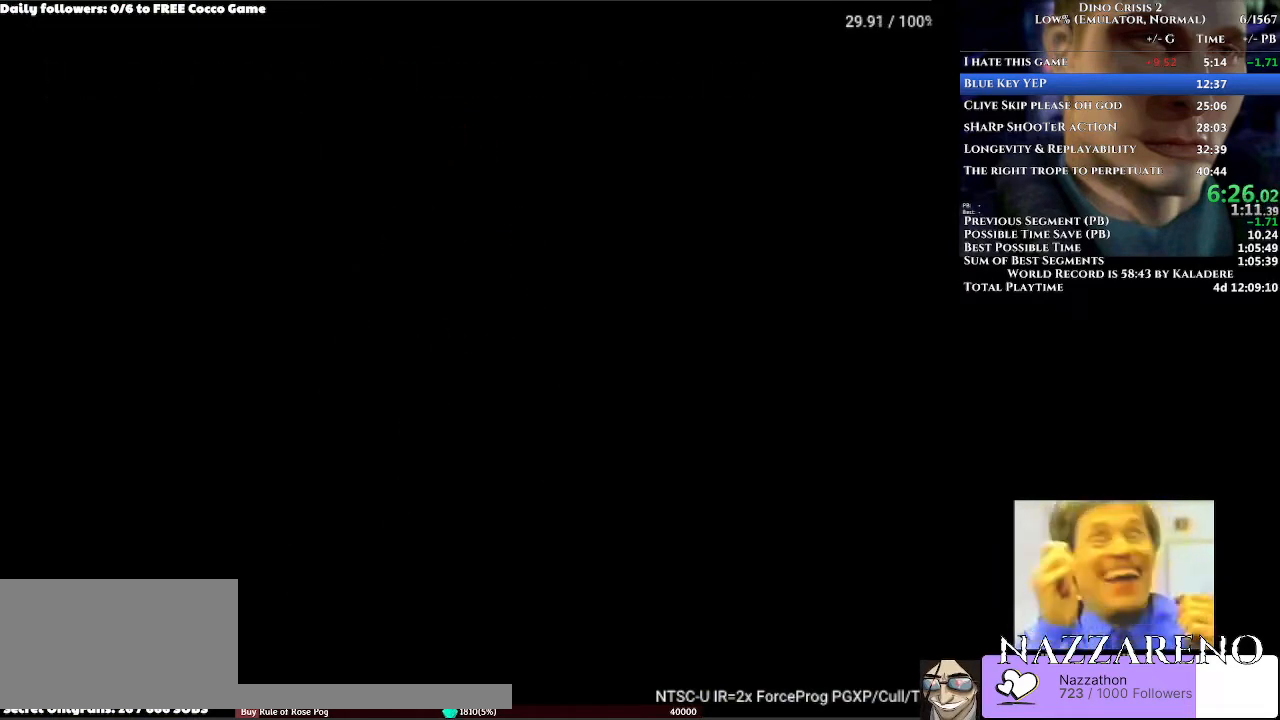
{"buttons": ["A", "DPAD_UP"], "left_stick": "center", "right_stick": "center", "events": []}
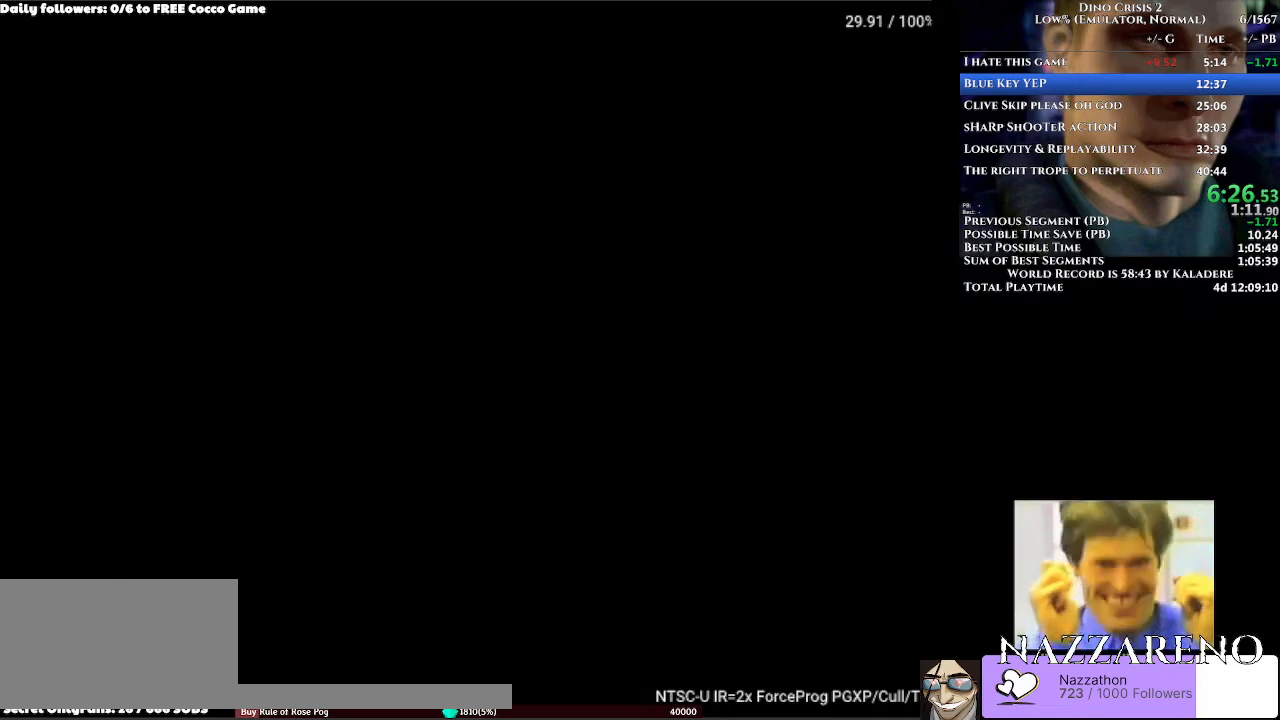
{"buttons": ["A", "DPAD_UP"], "left_stick": "center", "right_stick": "center", "events": []}
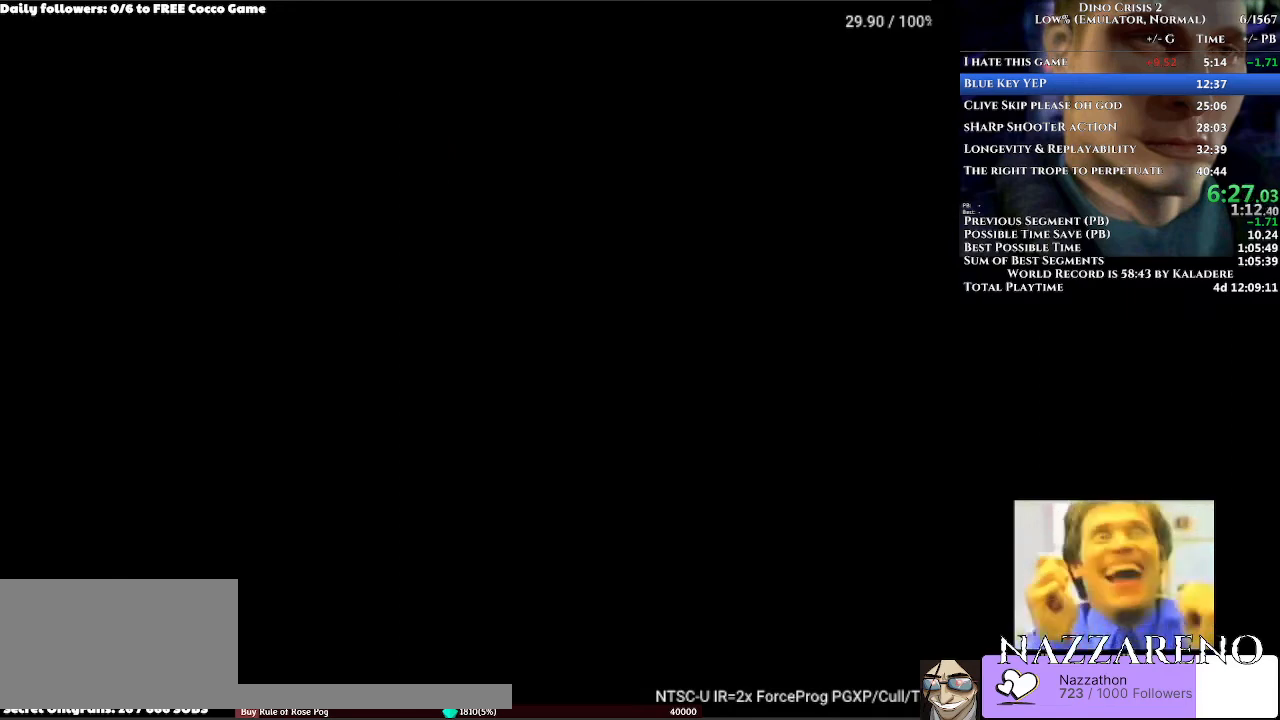
{"buttons": ["A", "DPAD_UP"], "left_stick": "center", "right_stick": "center", "events": []}
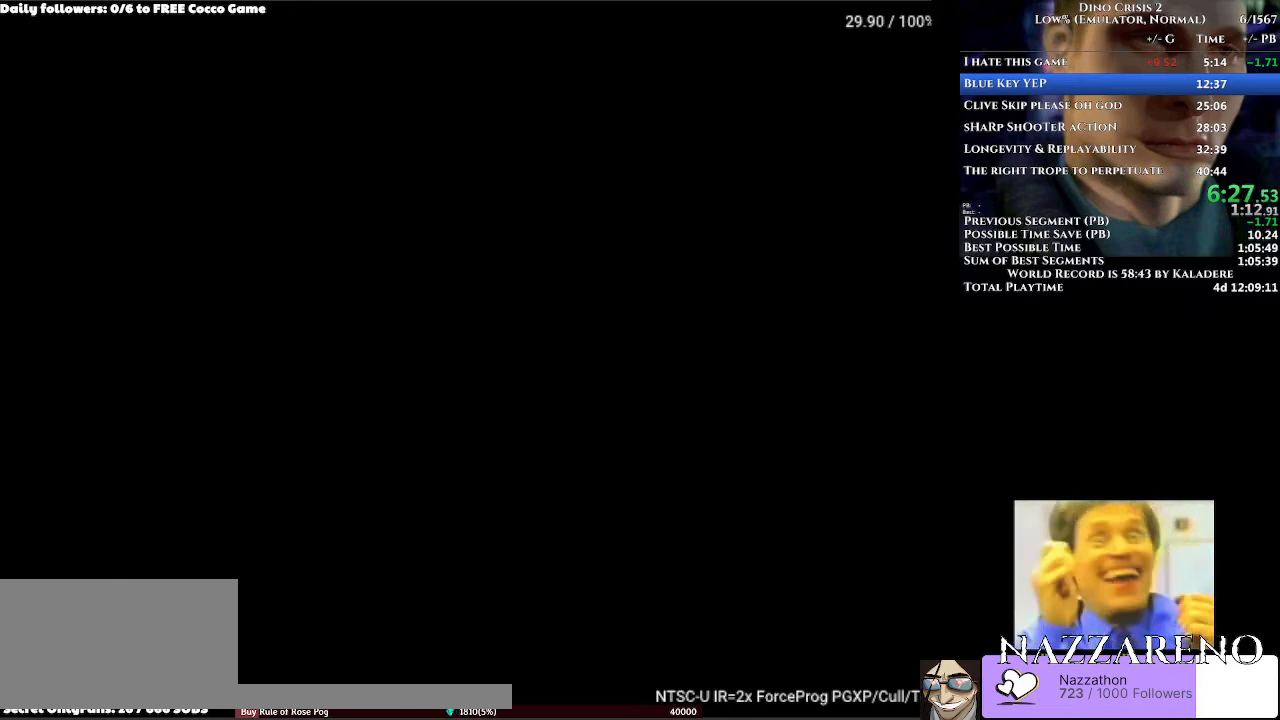
{"buttons": ["A", "DPAD_UP"], "left_stick": "center", "right_stick": "center", "events": []}
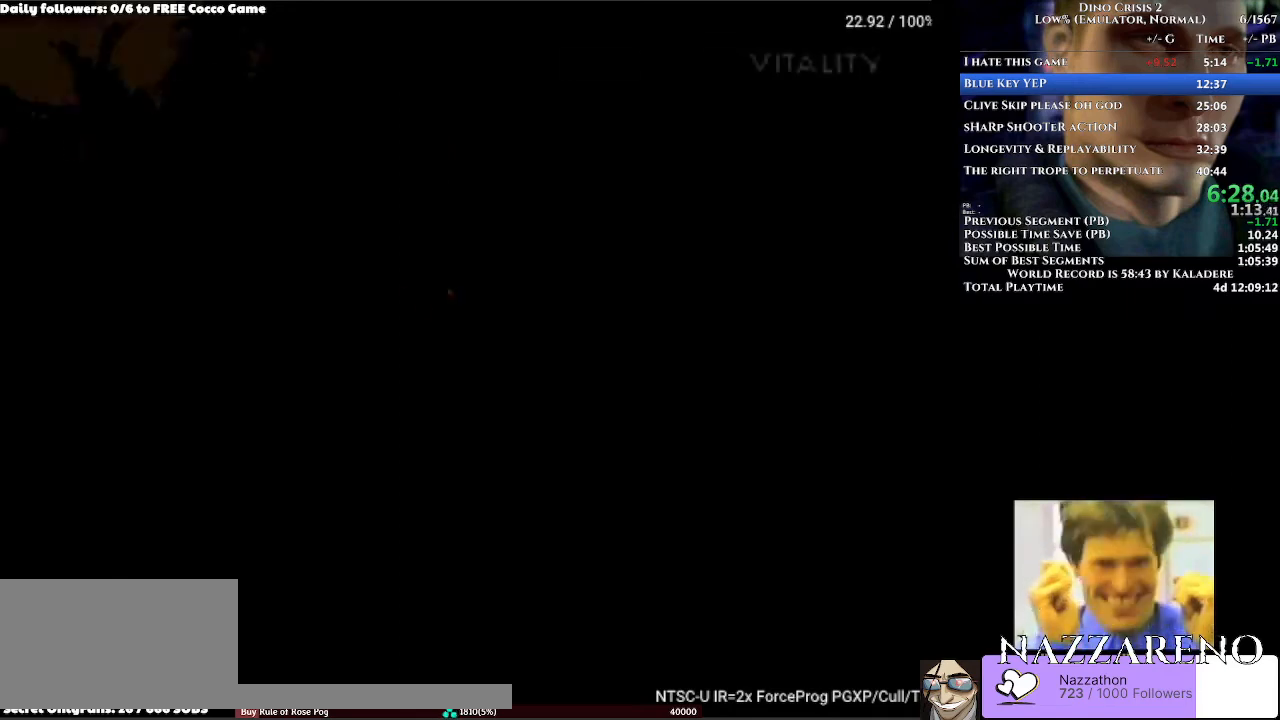
{"buttons": ["A", "DPAD_UP"], "left_stick": "center", "right_stick": "center", "events": []}
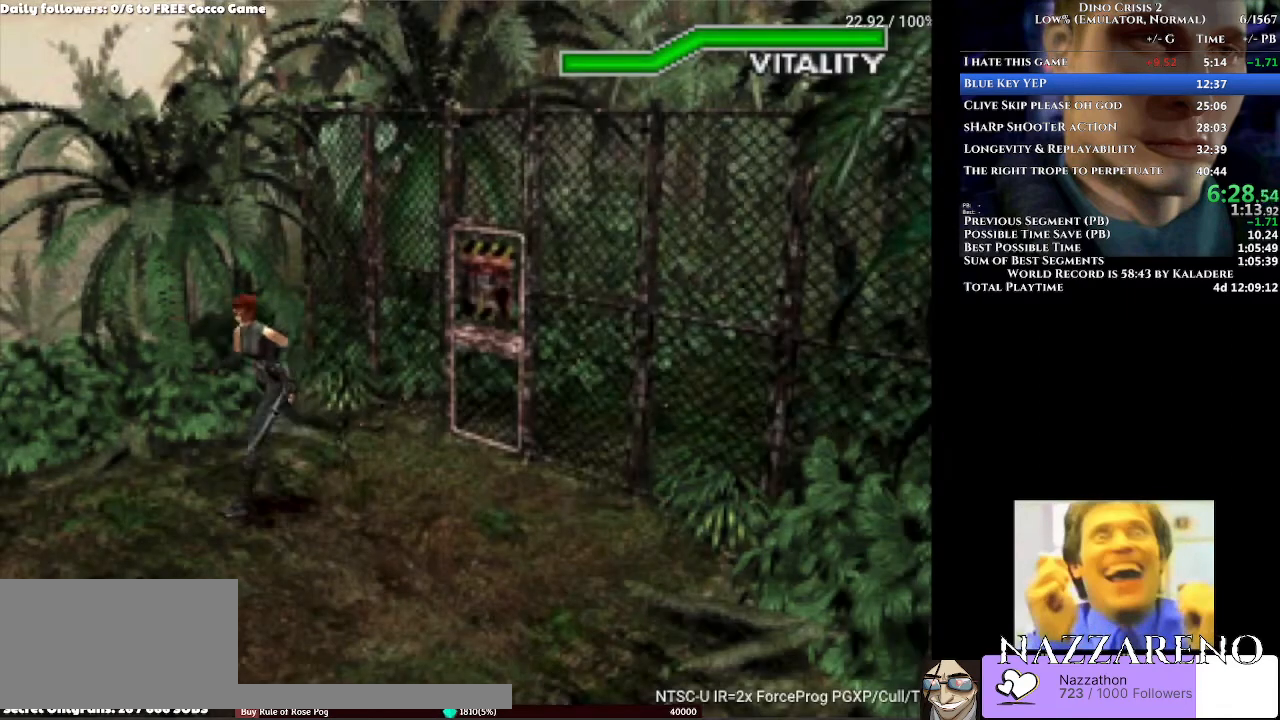
{"buttons": ["A", "DPAD_UP"], "left_stick": "center", "right_stick": "center", "events": [[33, "DPAD_LEFT", "down"], [200, "DPAD_LEFT", "up"]]}